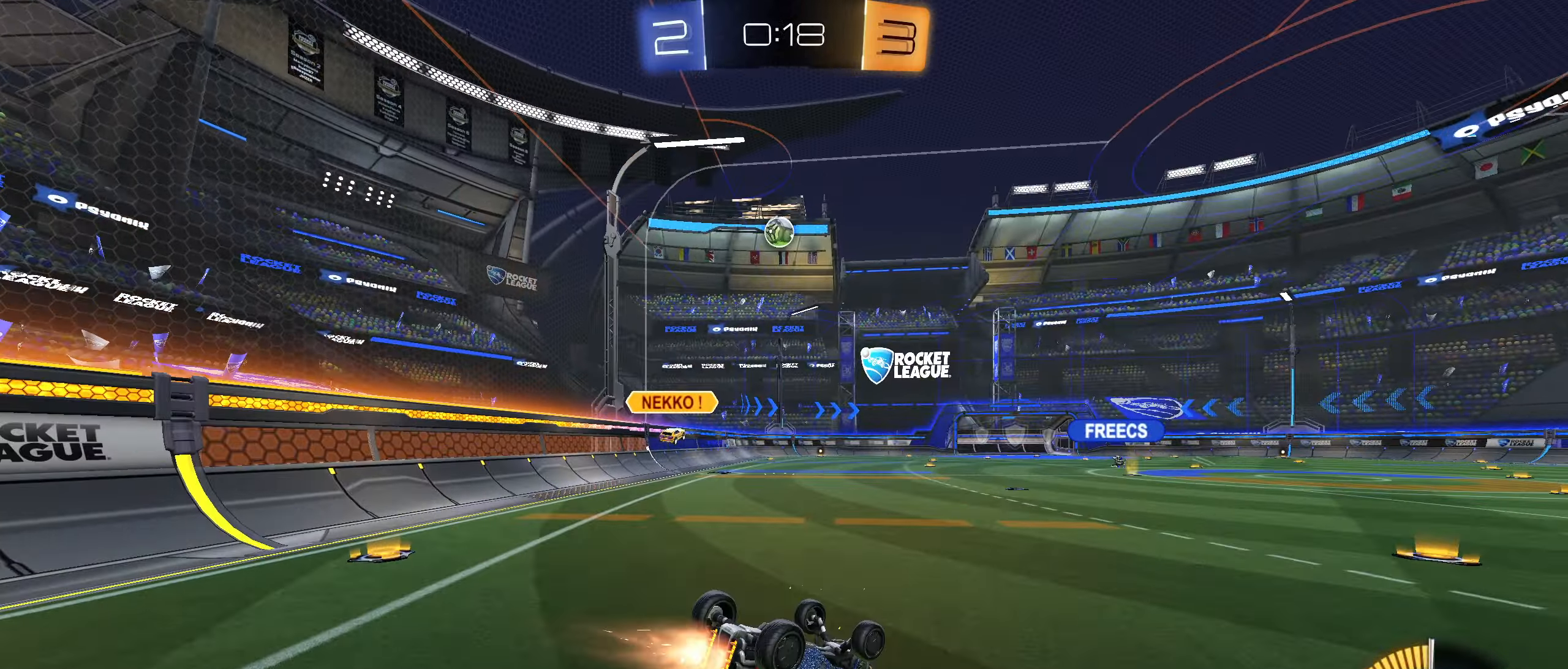
Gameplay with a controller (PlayStation layout); each line is a JSON object with the inputs held at the frame after it. "events" lists button and stick changes between this image and that frame as [ms after this image, input, new state], when the widget could be followed in between. Not read: L3.
{"buttons": ["R2"], "left_stick": "center", "right_stick": "center", "events": [[116, "CIRCLE", "up"], [350, "L1", "up"], [350, "left_stick", "center"]]}
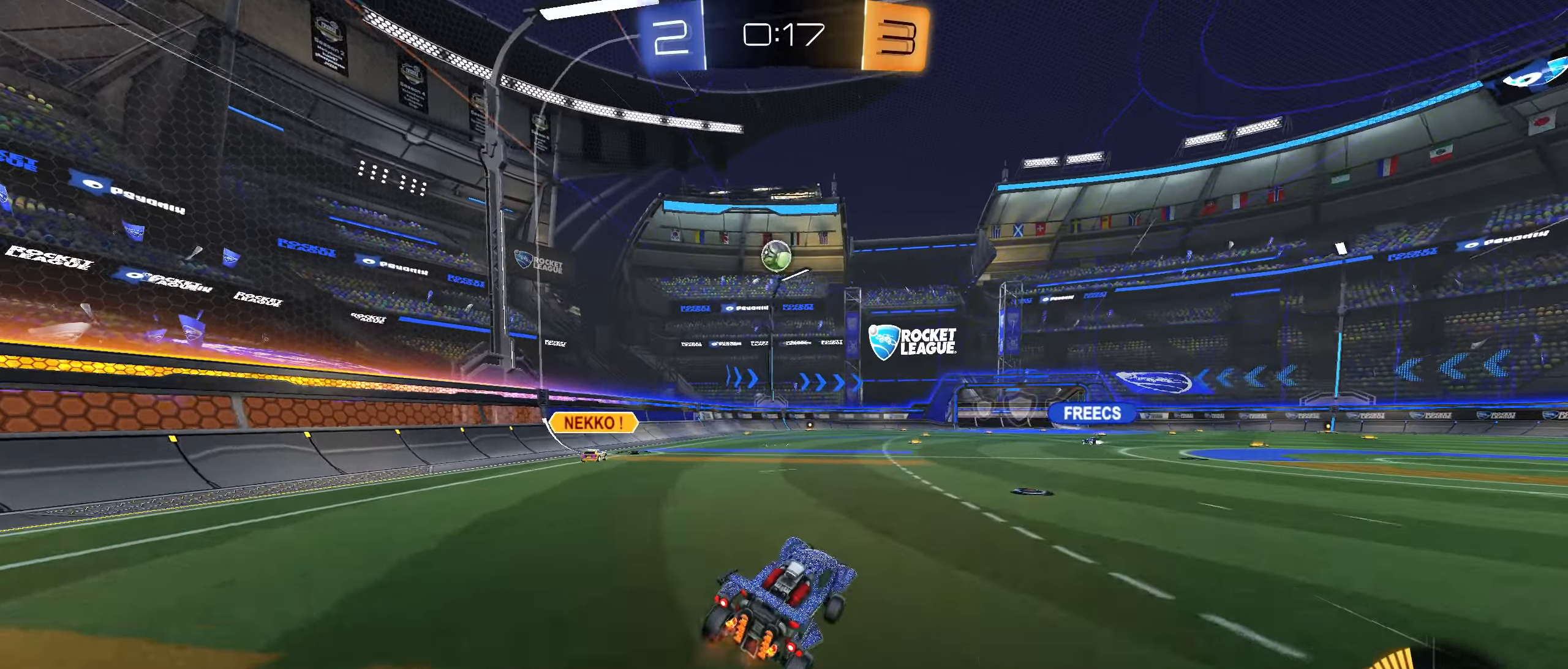
{"buttons": ["R2"], "left_stick": "center", "right_stick": "center", "events": []}
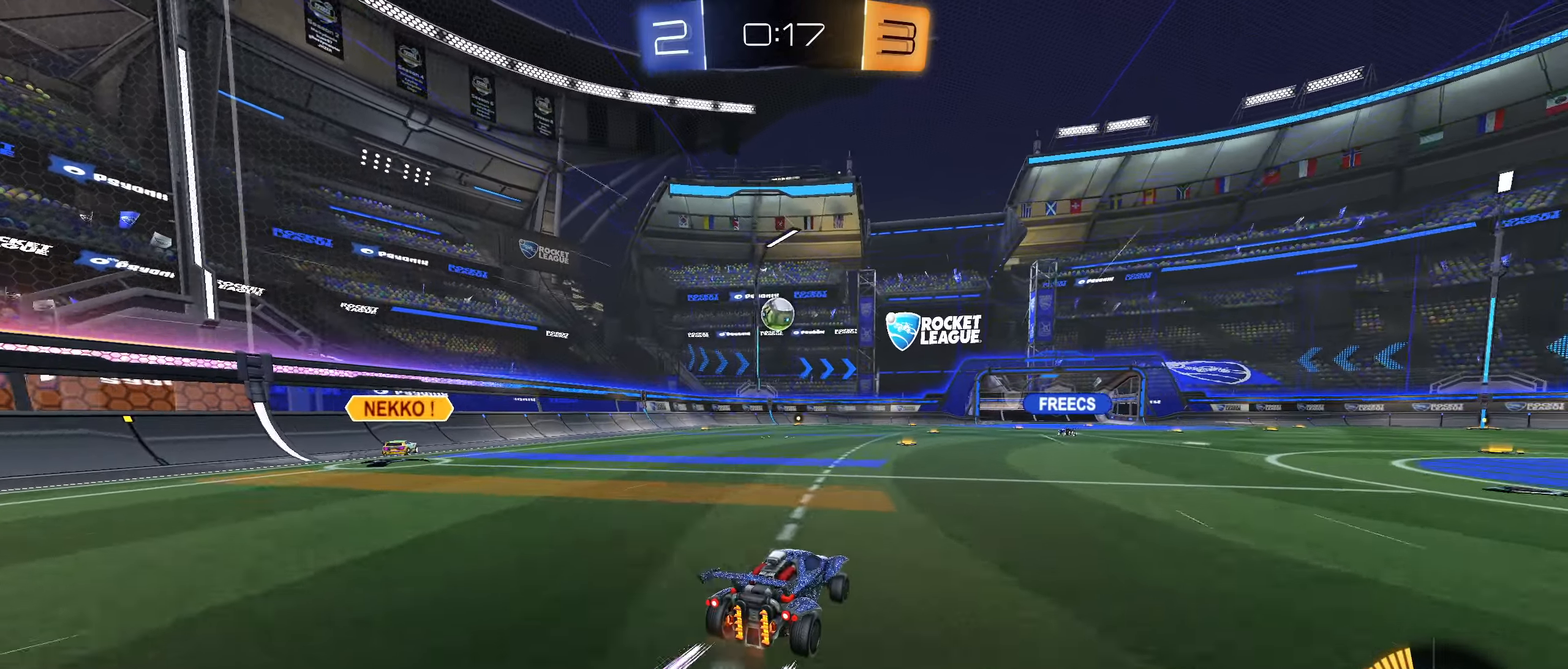
{"buttons": ["R2"], "left_stick": "center", "right_stick": "center", "events": [[16, "left_stick", "down-left"], [83, "R2", "up"], [100, "left_stick", "center"], [216, "R2", "down"]]}
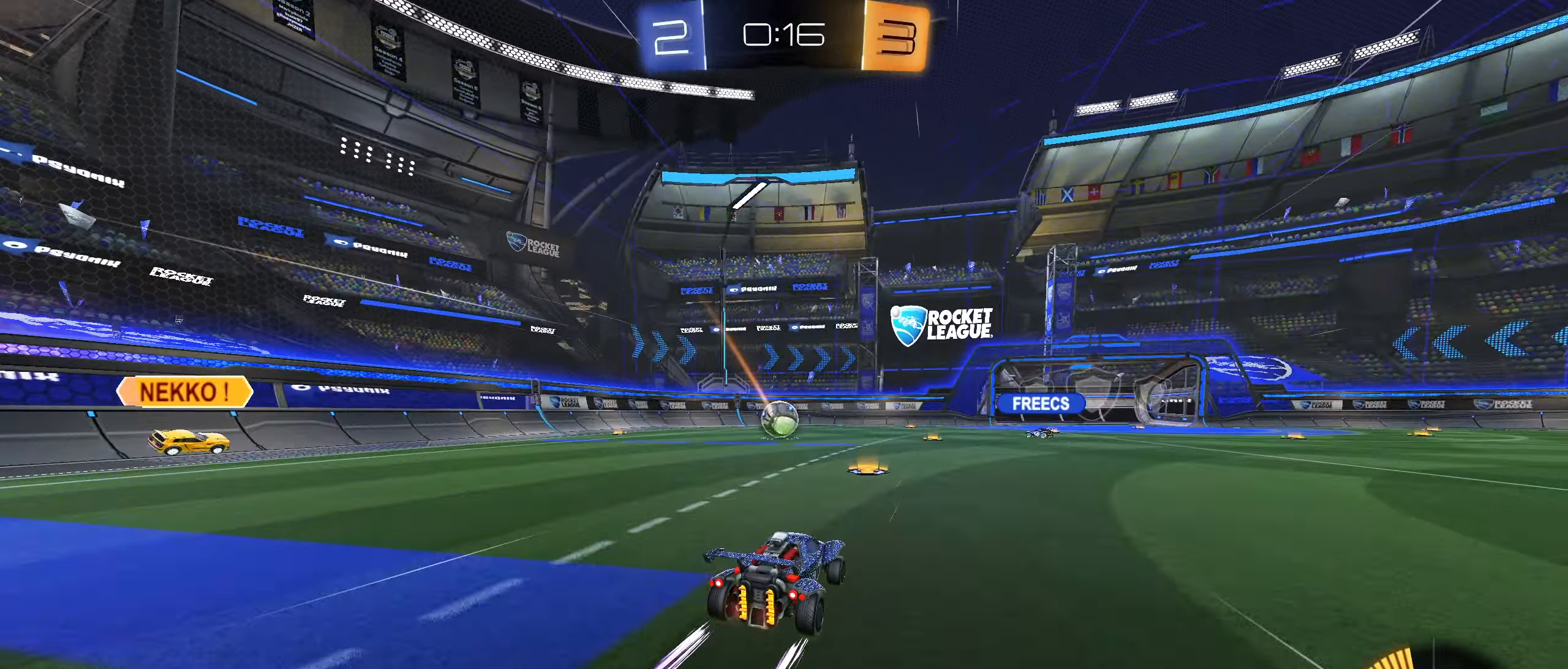
{"buttons": ["R2"], "left_stick": "center", "right_stick": "center", "events": []}
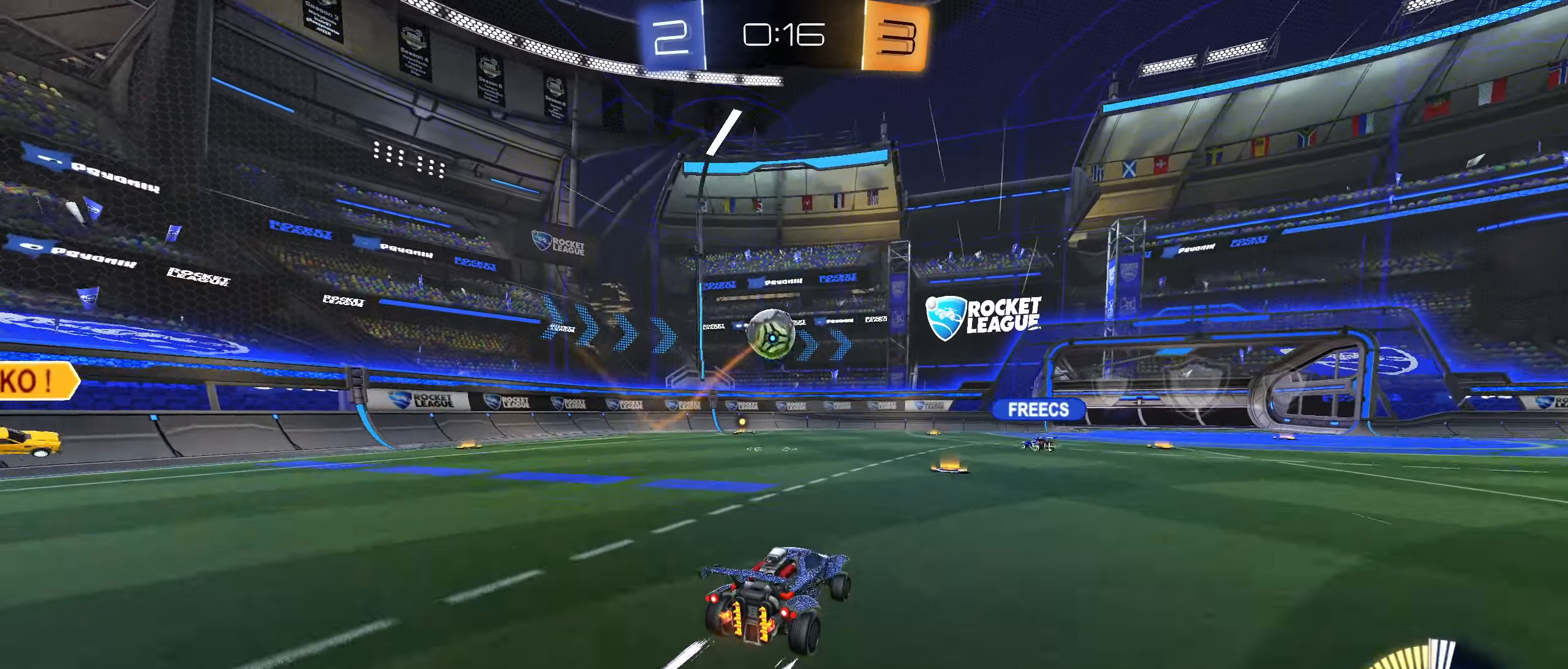
{"buttons": ["R2"], "left_stick": "center", "right_stick": "center", "events": [[83, "left_stick", "right"], [350, "left_stick", "center"]]}
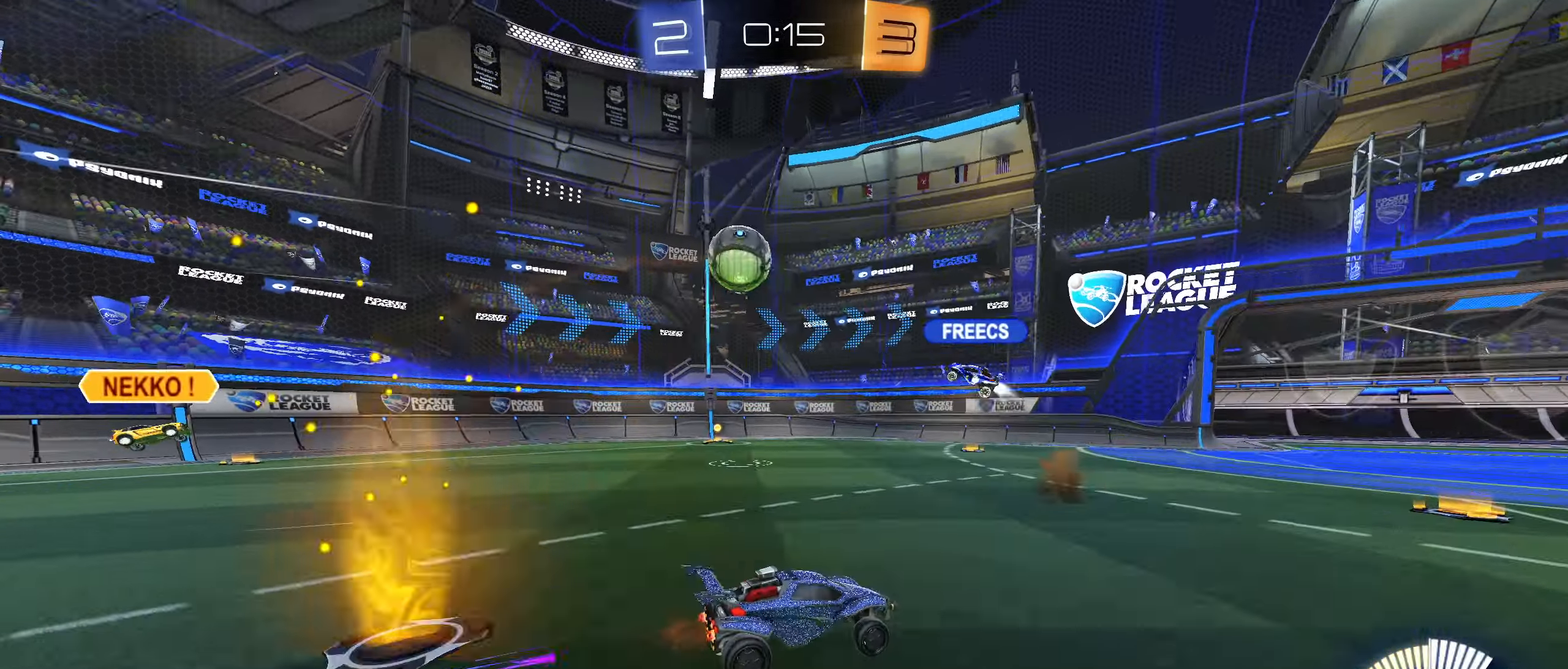
{"buttons": ["R2"], "left_stick": "right", "right_stick": "center", "events": [[450, "left_stick", "right"]]}
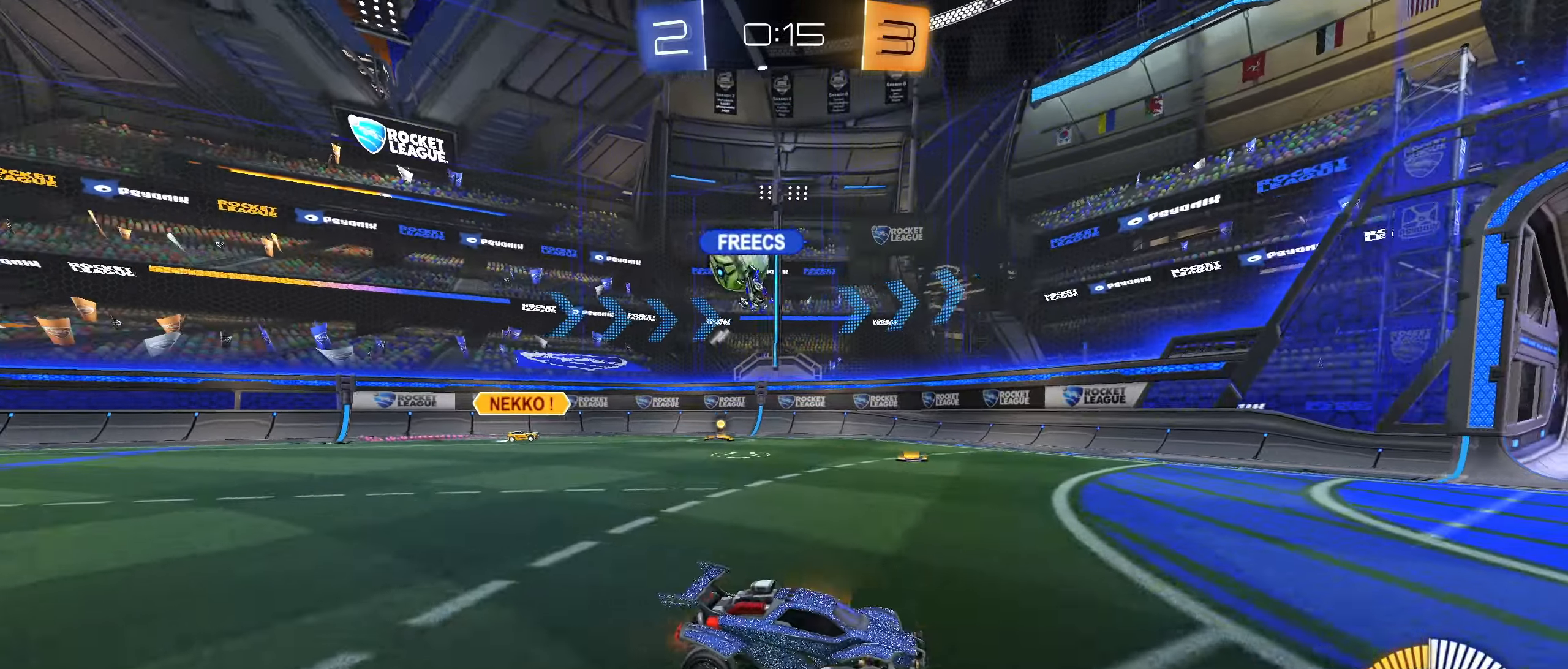
{"buttons": ["R2"], "left_stick": "left", "right_stick": "center", "events": [[16, "left_stick", "center"], [483, "left_stick", "left"]]}
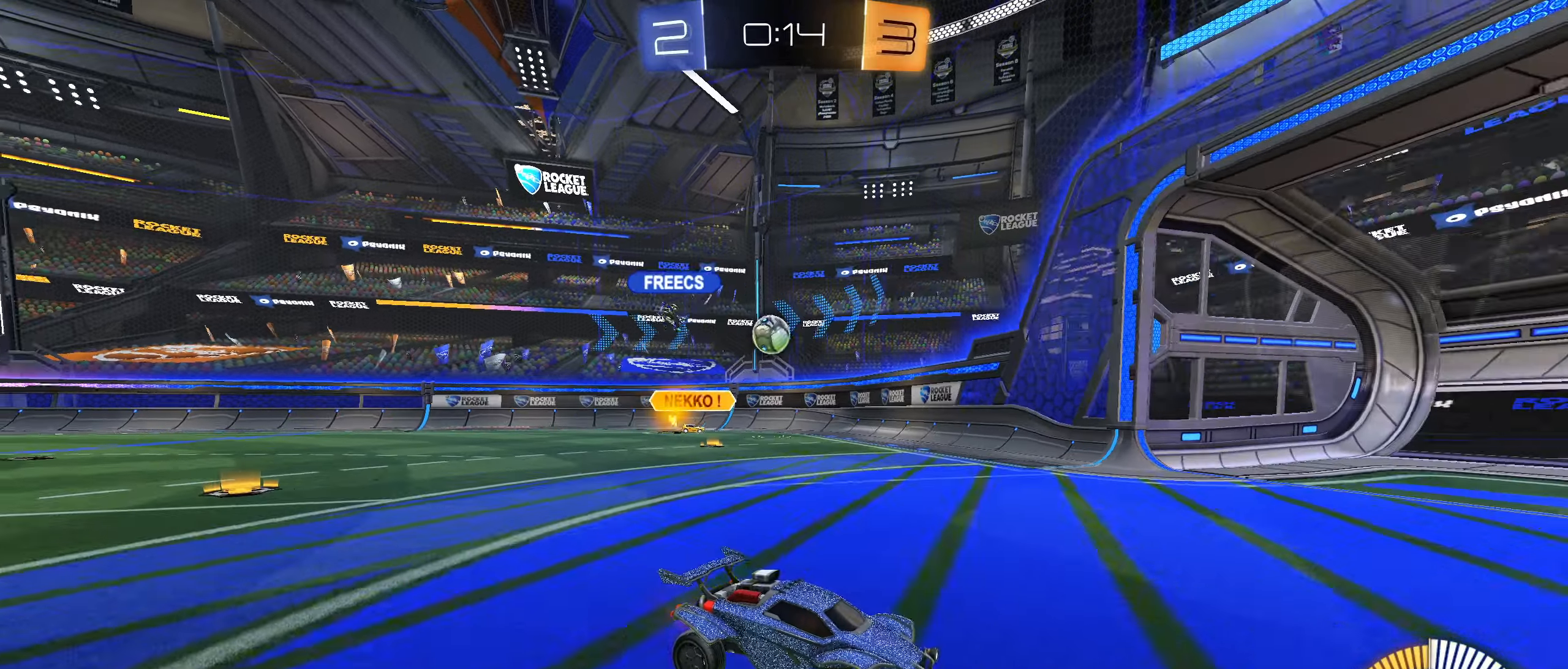
{"buttons": ["L1", "R2"], "left_stick": "left", "right_stick": "center", "events": [[400, "L1", "down"]]}
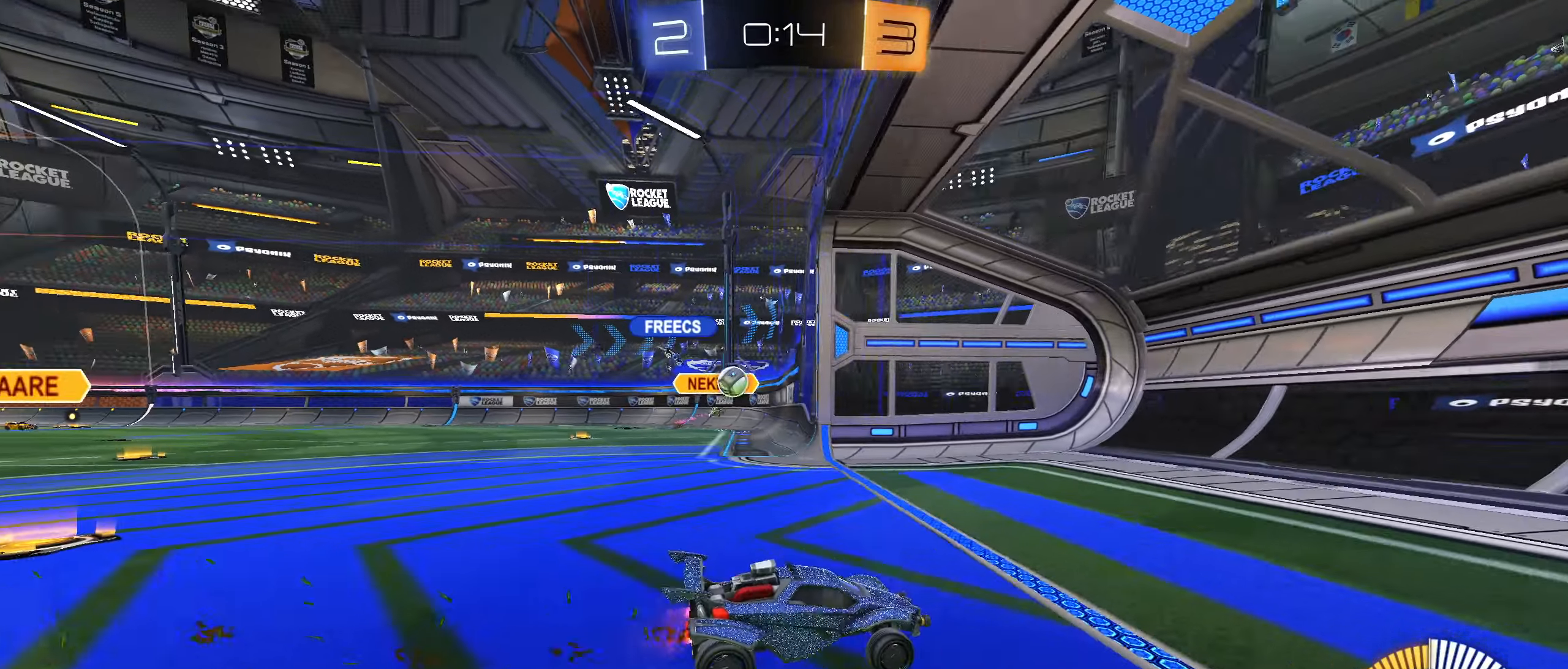
{"buttons": ["L1", "R2"], "left_stick": "left", "right_stick": "center", "events": [[83, "L1", "up"], [450, "L1", "down"]]}
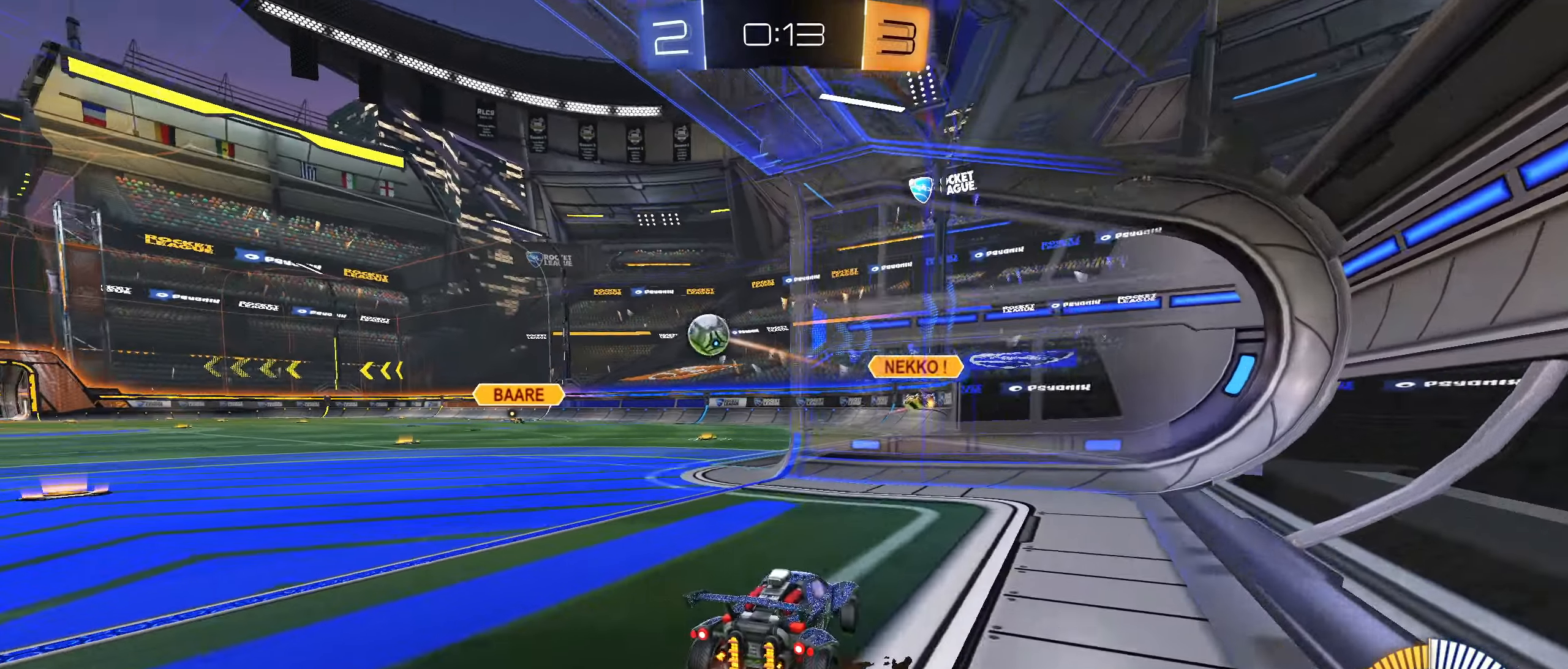
{"buttons": ["CIRCLE", "R2"], "left_stick": "left", "right_stick": "center", "events": [[33, "L1", "up"], [283, "L1", "down"], [317, "L1", "up"], [350, "CIRCLE", "down"]]}
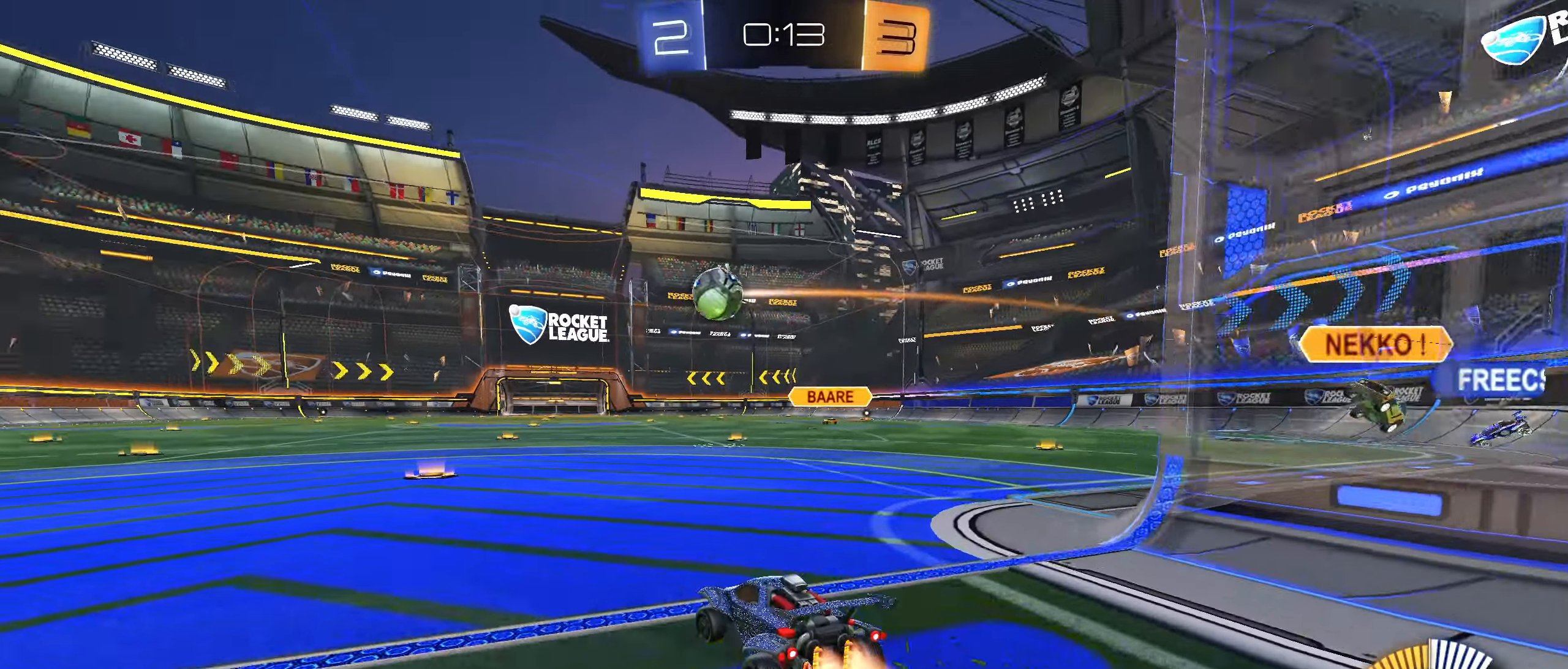
{"buttons": ["CIRCLE", "L1", "R2"], "left_stick": "down", "right_stick": "center", "events": [[200, "CROSS", "down"], [200, "left_stick", "up-right"], [233, "L1", "down"], [250, "CROSS", "up"], [300, "CROSS", "down"], [383, "left_stick", "down"], [500, "CROSS", "up"]]}
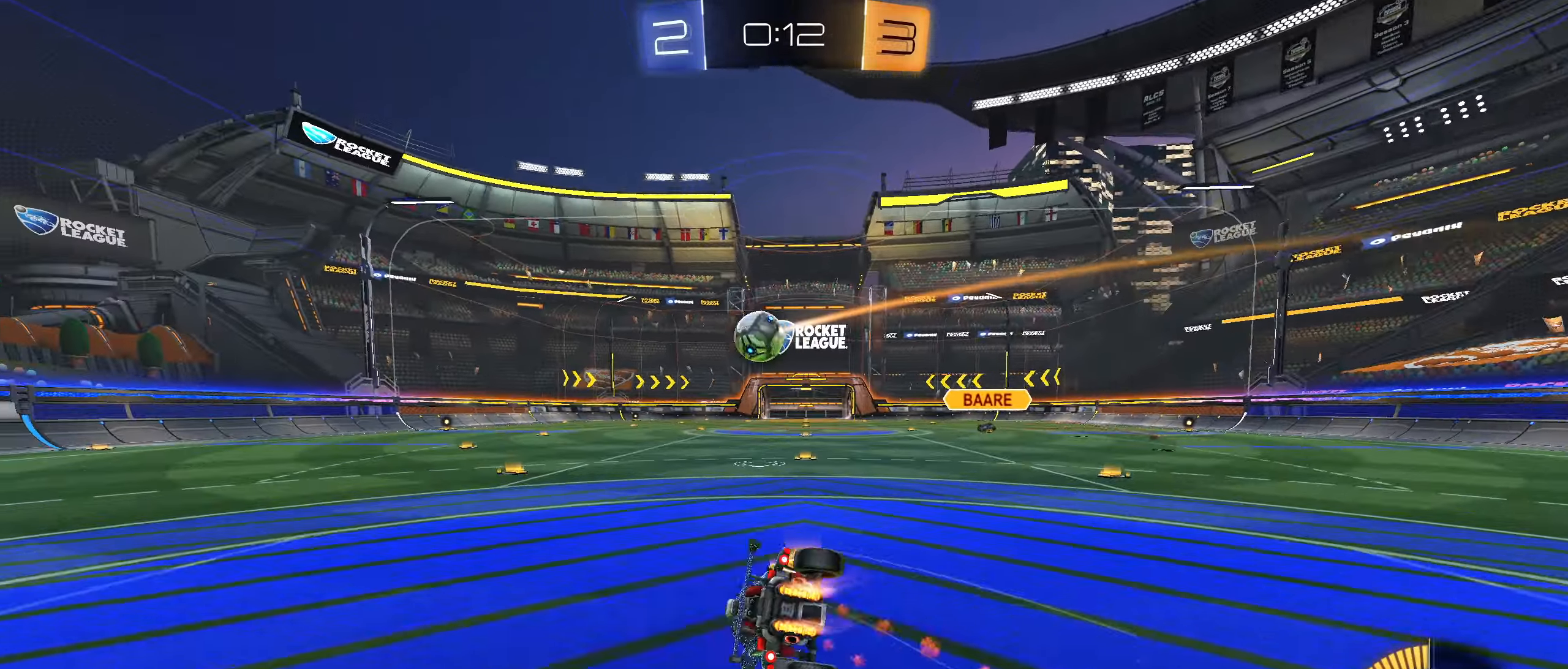
{"buttons": ["L1", "R2"], "left_stick": "down-left", "right_stick": "center", "events": [[250, "CIRCLE", "up"], [250, "left_stick", "down-left"]]}
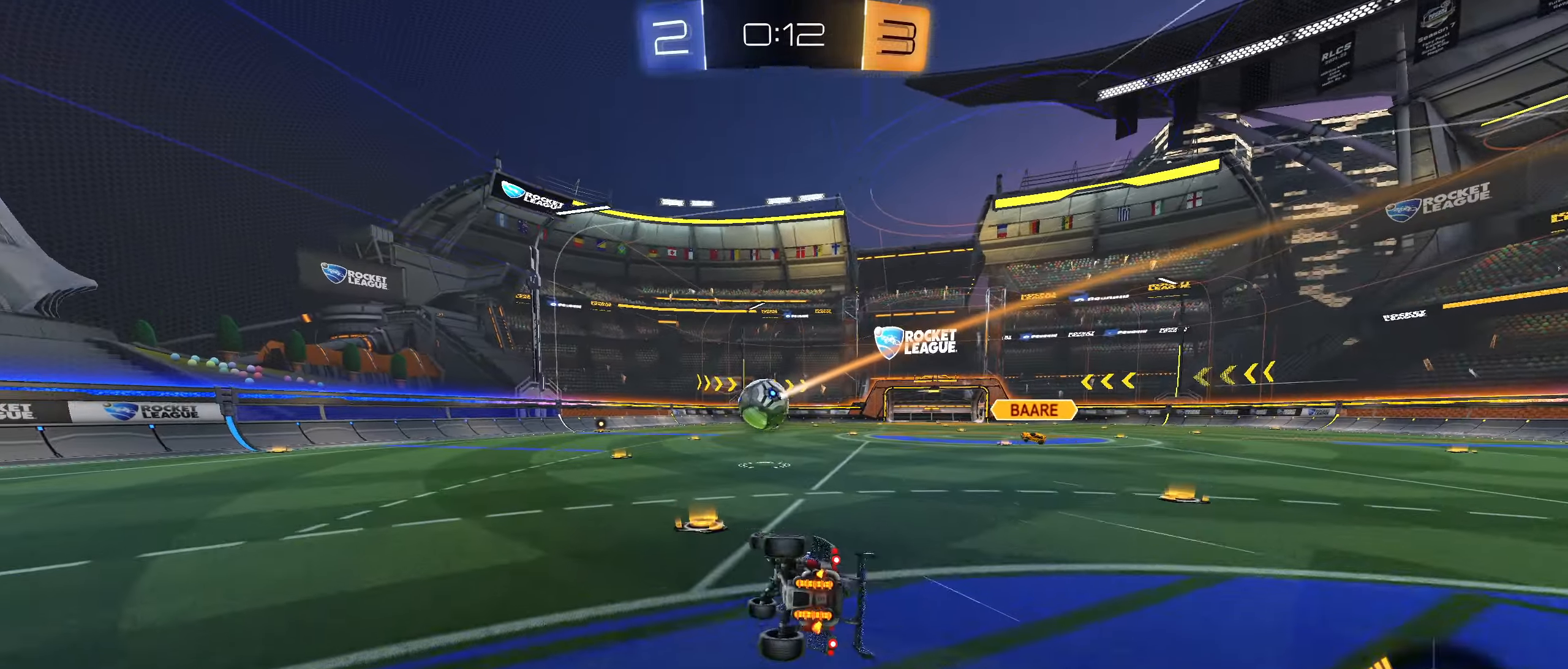
{"buttons": ["R2"], "left_stick": "center", "right_stick": "center", "events": [[117, "L1", "up"], [117, "left_stick", "center"], [250, "CIRCLE", "down"], [333, "CIRCLE", "up"]]}
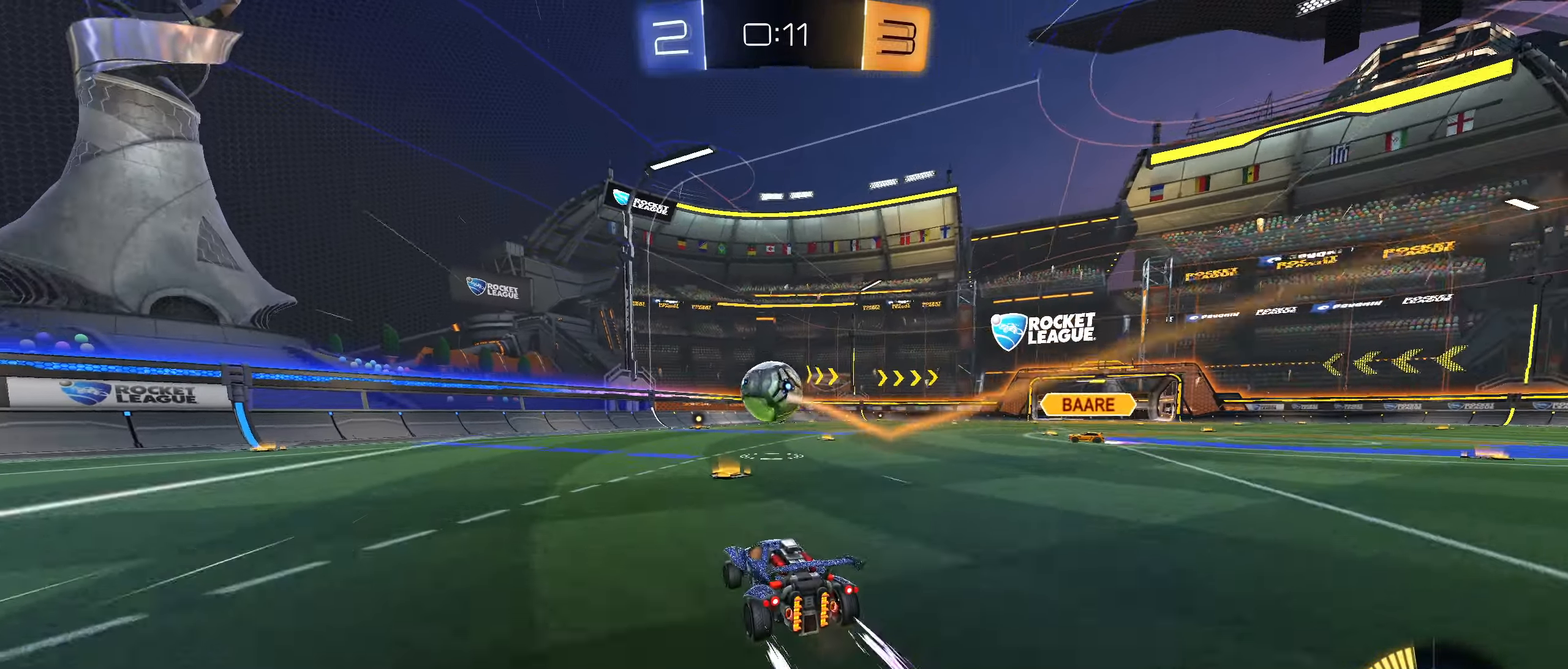
{"buttons": ["R2"], "left_stick": "center", "right_stick": "center", "events": [[17, "left_stick", "down-left"], [117, "left_stick", "center"]]}
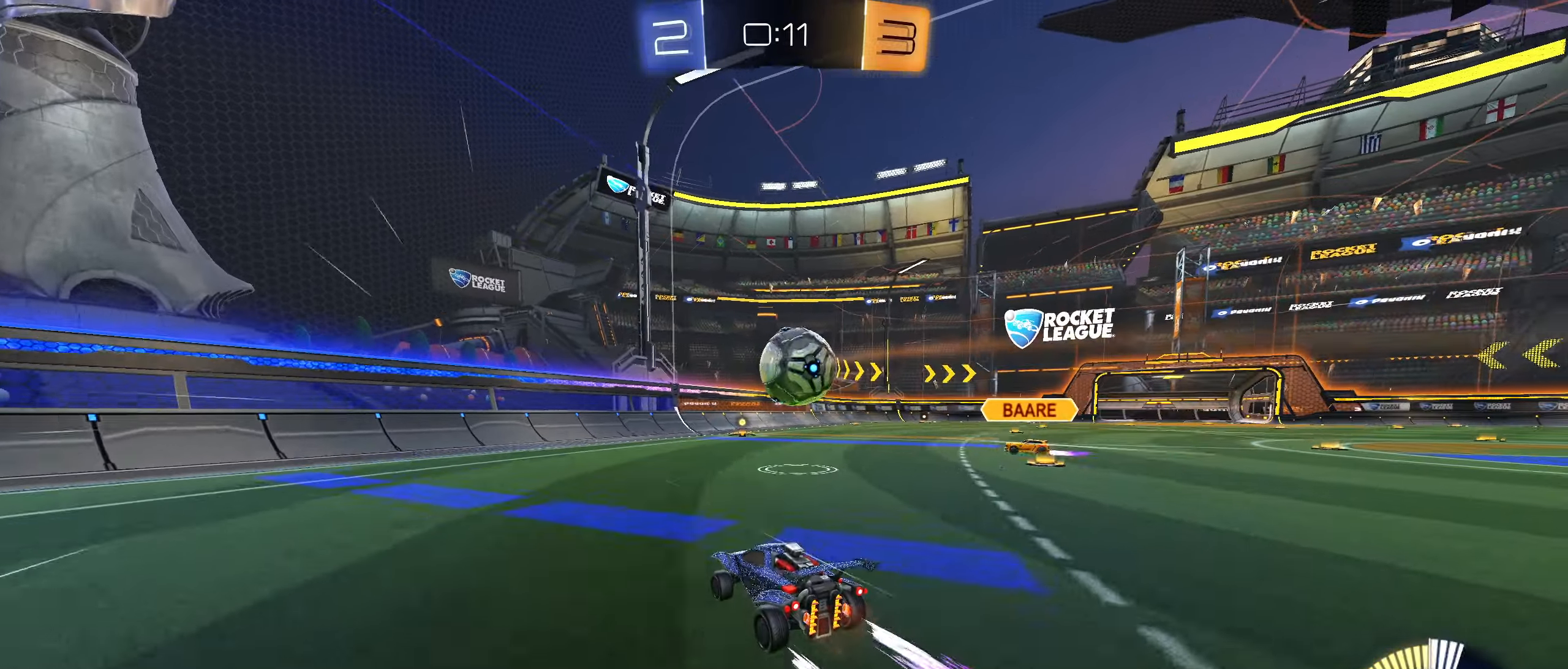
{"buttons": [], "left_stick": "center", "right_stick": "center", "events": [[267, "left_stick", "right"], [333, "CIRCLE", "down"], [333, "R2", "up"], [367, "CROSS", "down"], [367, "left_stick", "down"], [450, "left_stick", "center"], [483, "CIRCLE", "up"], [483, "CROSS", "up"]]}
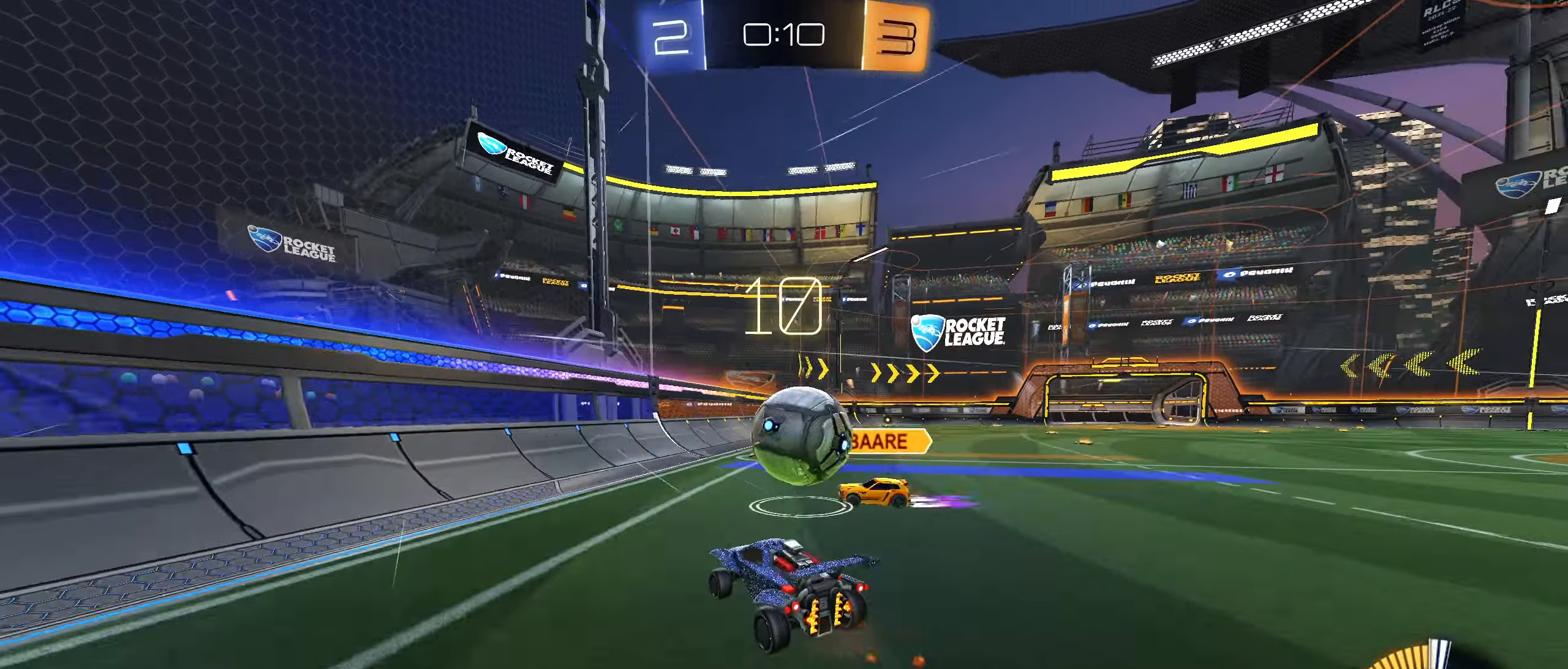
{"buttons": [], "left_stick": "center", "right_stick": "center", "events": [[17, "CIRCLE", "down"], [50, "CROSS", "down"], [117, "R1", "down"], [167, "CROSS", "up"], [200, "left_stick", "right"], [283, "CIRCLE", "up"], [433, "left_stick", "center"], [467, "R1", "up"]]}
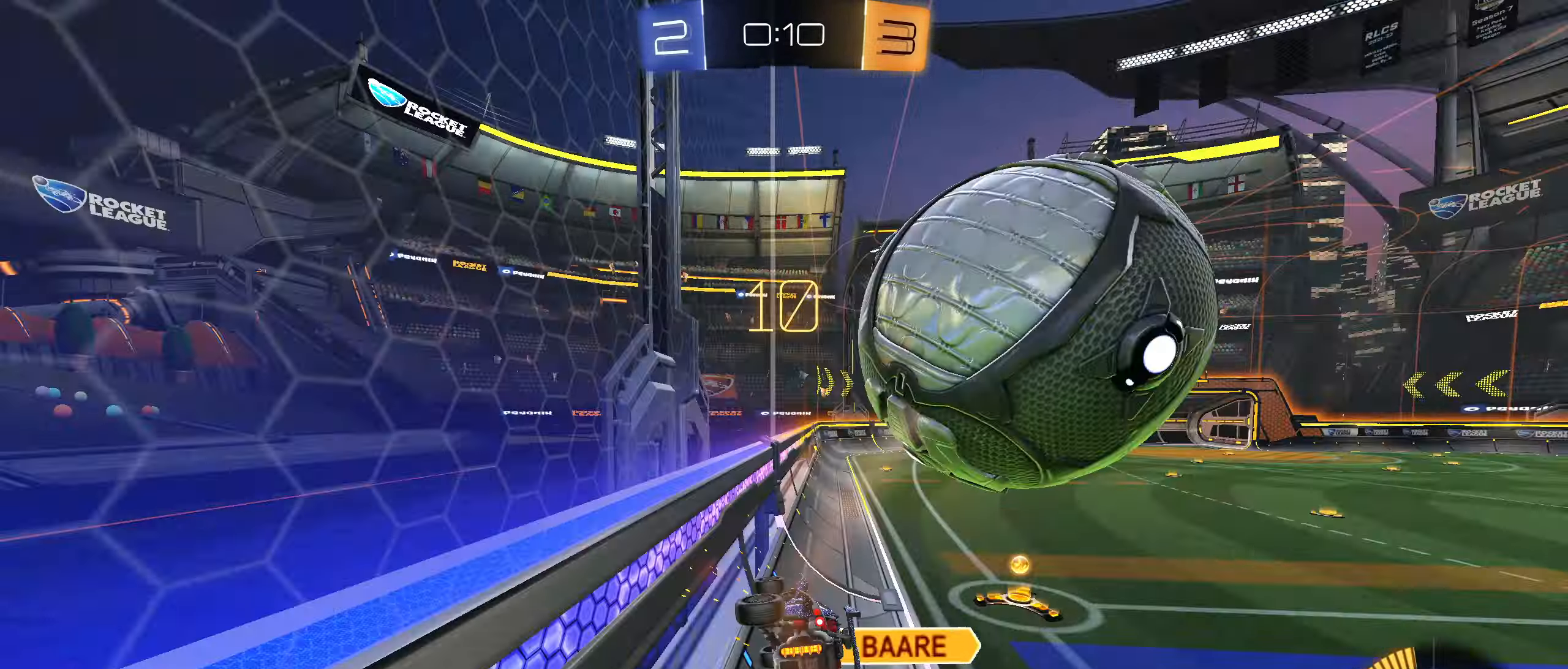
{"buttons": ["R2"], "left_stick": "right", "right_stick": "center", "events": [[67, "L1", "down"], [133, "L1", "up"], [183, "R2", "down"], [350, "left_stick", "right"]]}
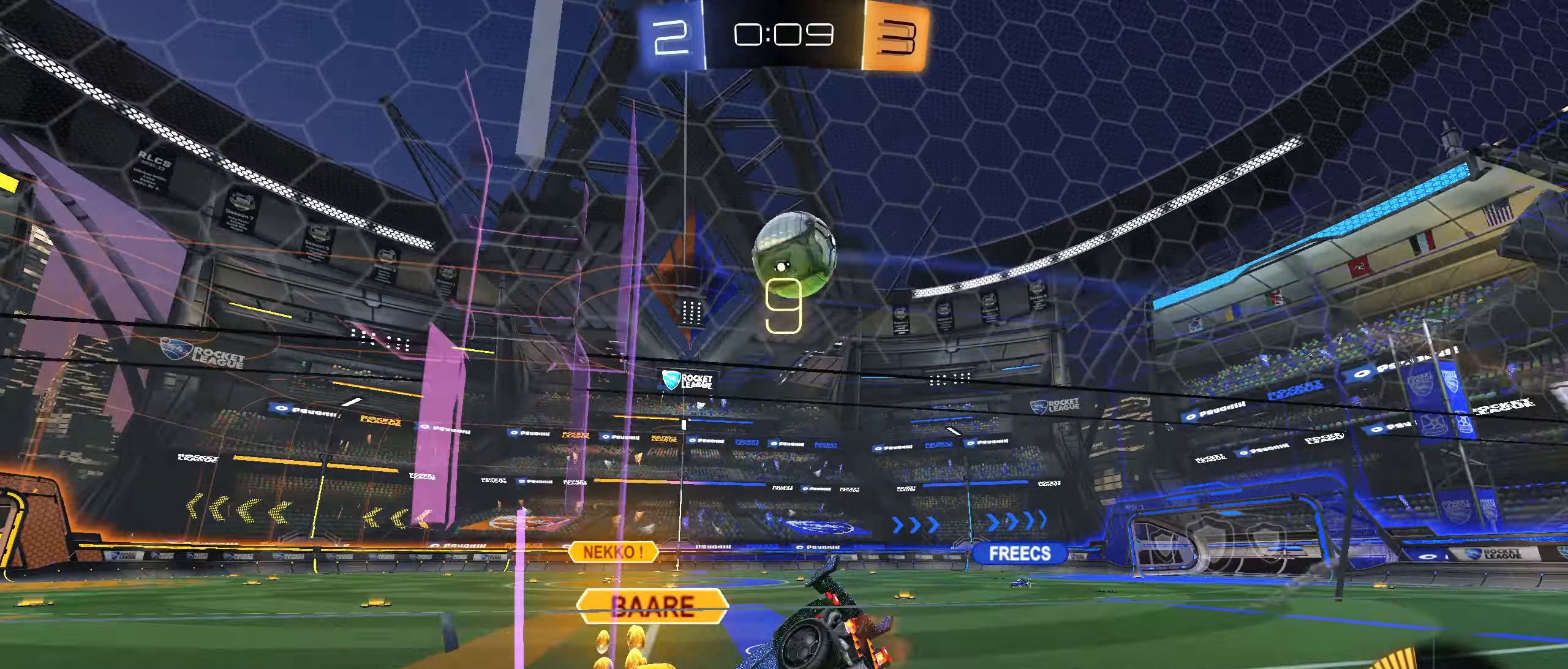
{"buttons": ["CIRCLE", "R2"], "left_stick": "left", "right_stick": "center", "events": [[284, "left_stick", "center"], [367, "left_stick", "left"], [450, "CIRCLE", "down"]]}
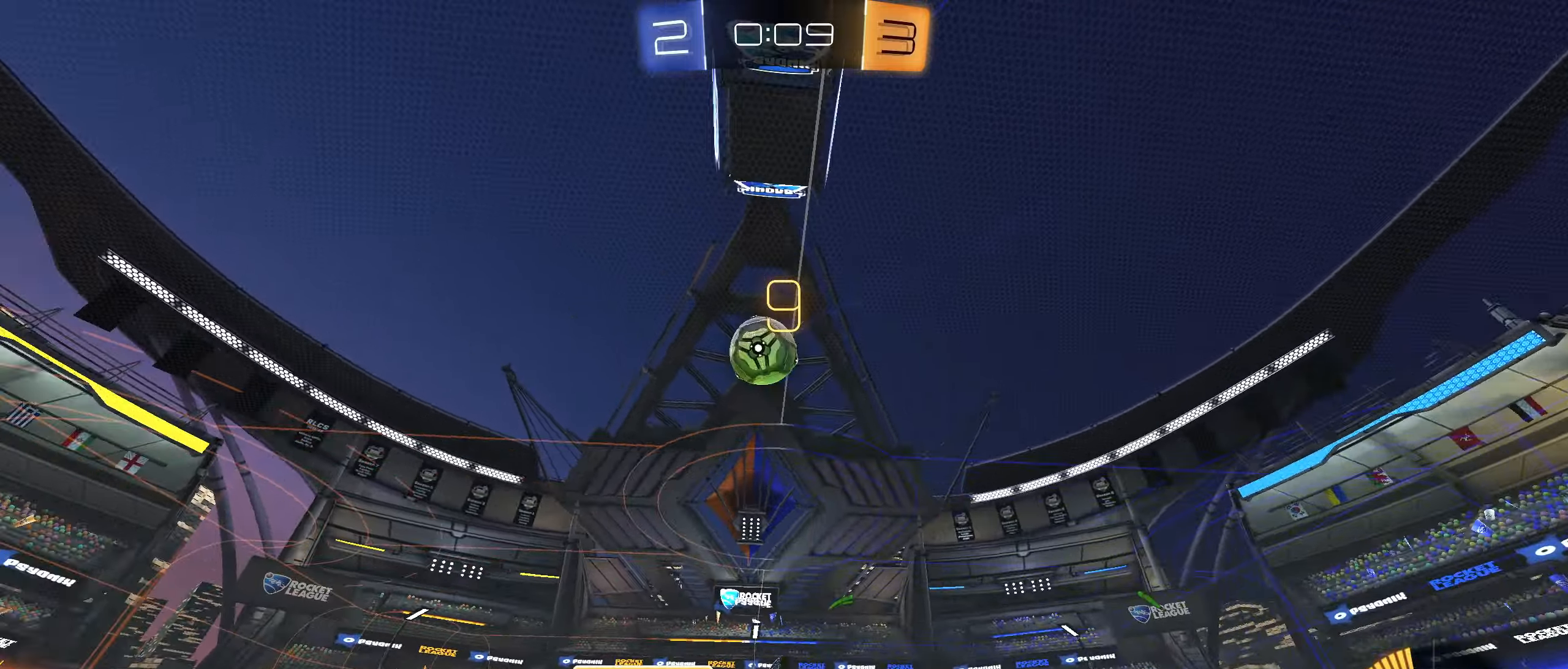
{"buttons": ["TRIANGLE", "R2"], "left_stick": "right", "right_stick": "center", "events": [[50, "left_stick", "center"], [84, "CIRCLE", "up"], [134, "CIRCLE", "down"], [134, "TRIANGLE", "down"], [234, "TRIANGLE", "up"], [267, "CIRCLE", "up"], [317, "left_stick", "right"], [450, "TRIANGLE", "down"]]}
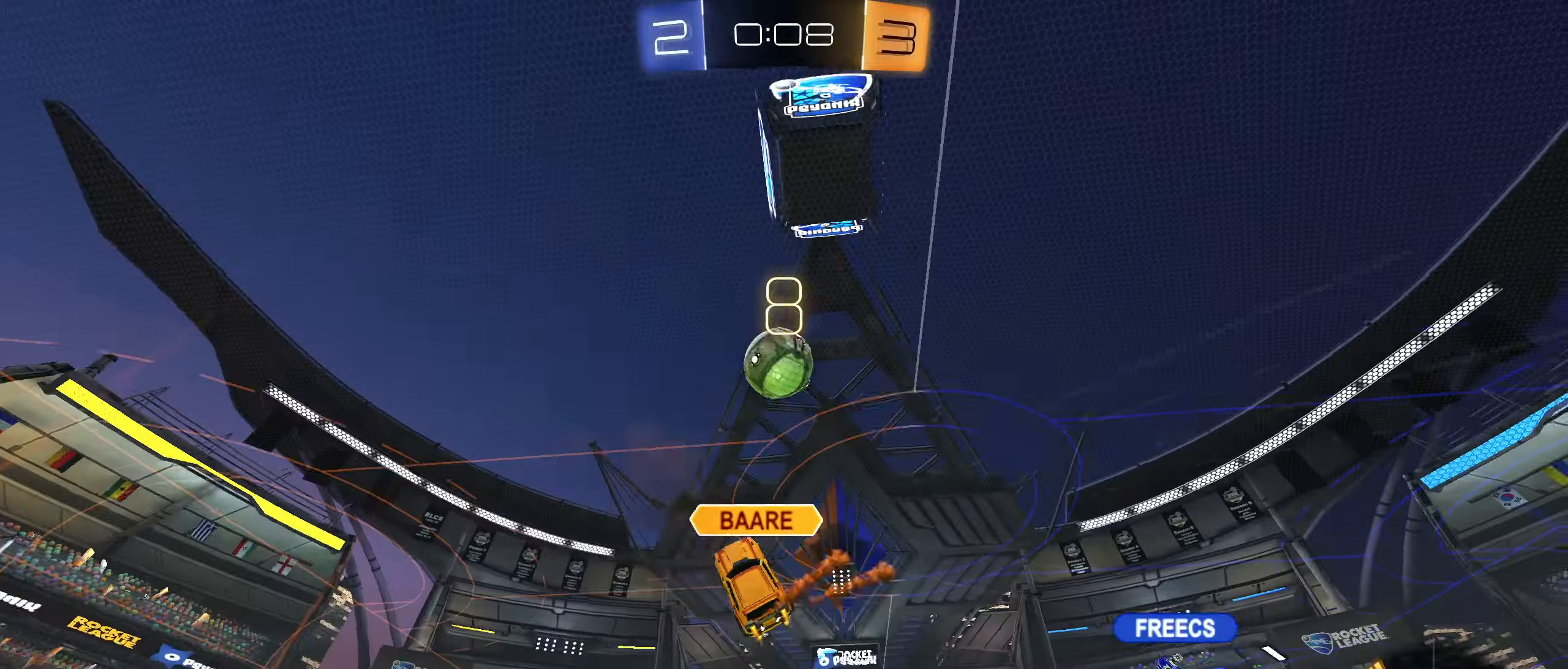
{"buttons": ["R2"], "left_stick": "down-left", "right_stick": "center", "events": [[34, "TRIANGLE", "up"], [250, "left_stick", "center"], [384, "left_stick", "down-left"]]}
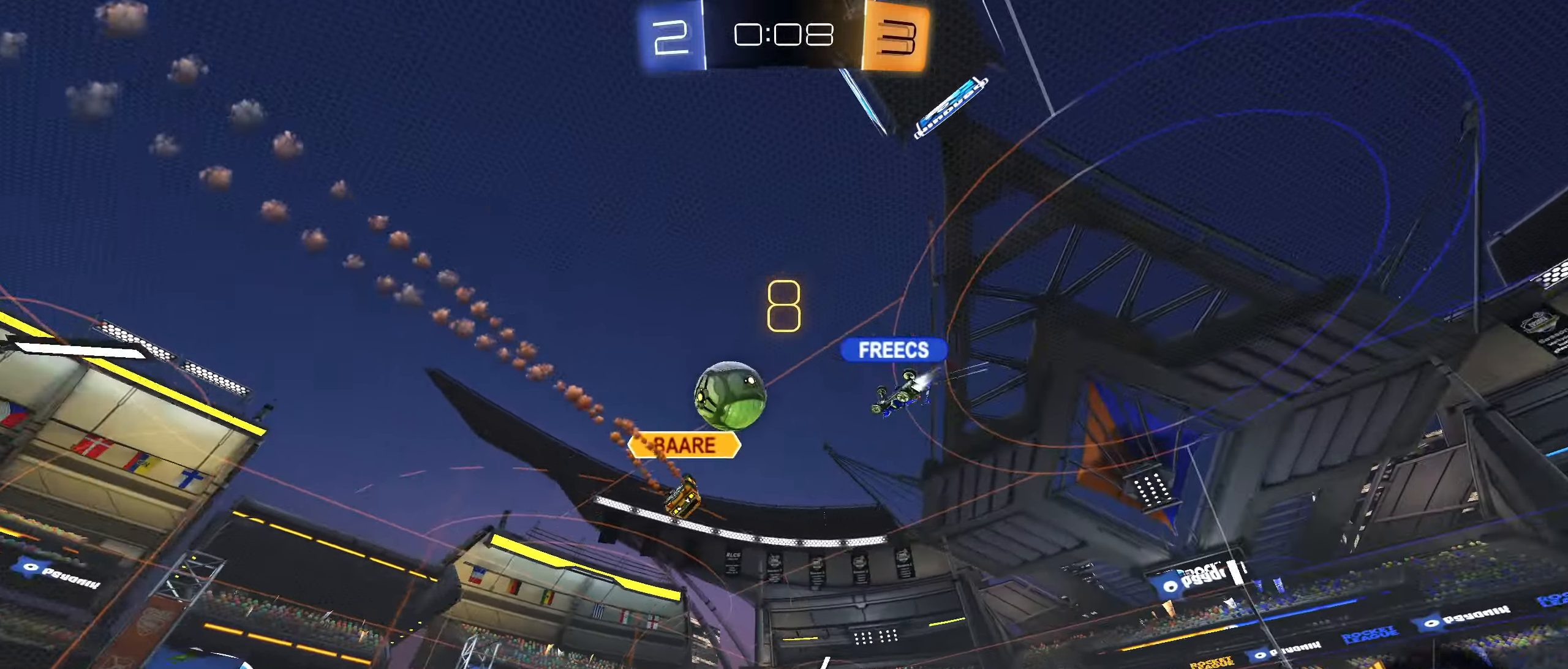
{"buttons": ["CIRCLE", "R2"], "left_stick": "down-left", "right_stick": "center", "events": [[484, "CIRCLE", "down"]]}
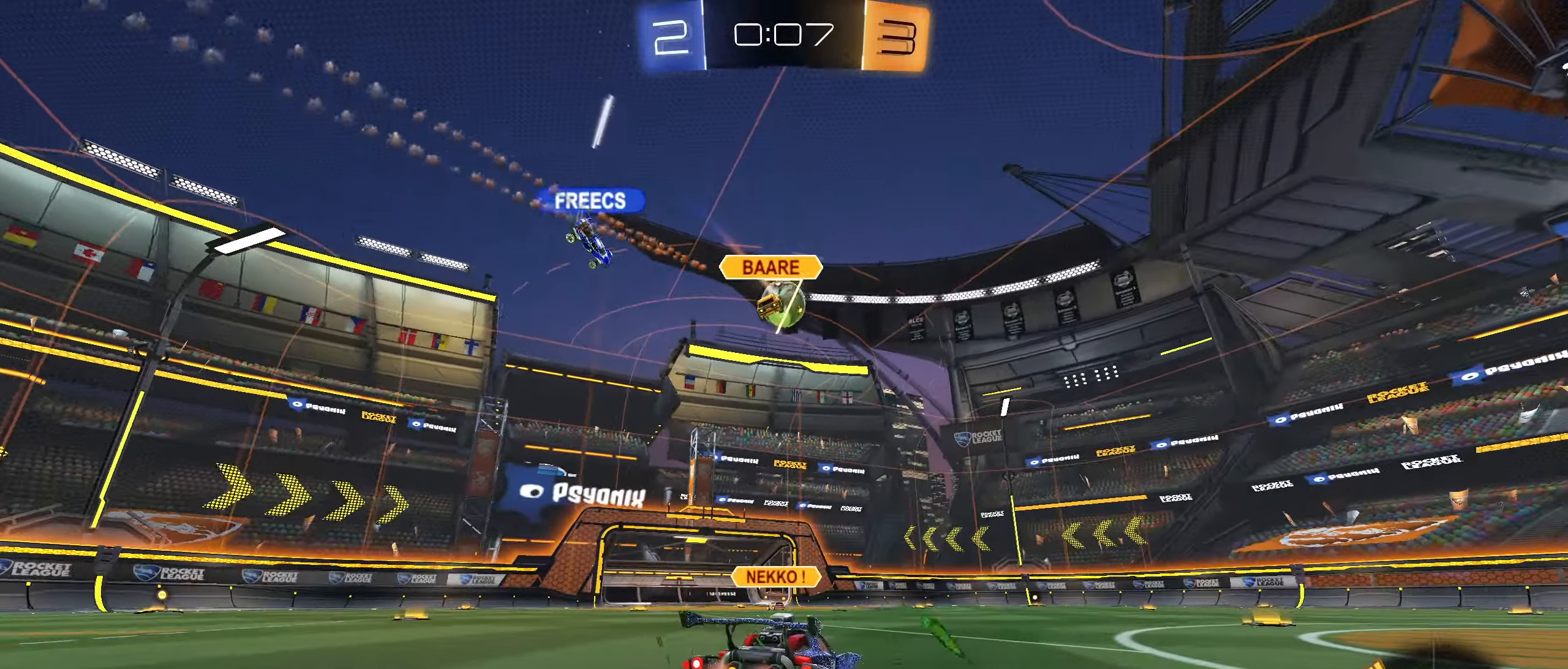
{"buttons": [], "left_stick": "center", "right_stick": "center", "events": [[17, "CIRCLE", "up"], [67, "left_stick", "right"], [417, "R2", "up"], [500, "left_stick", "center"]]}
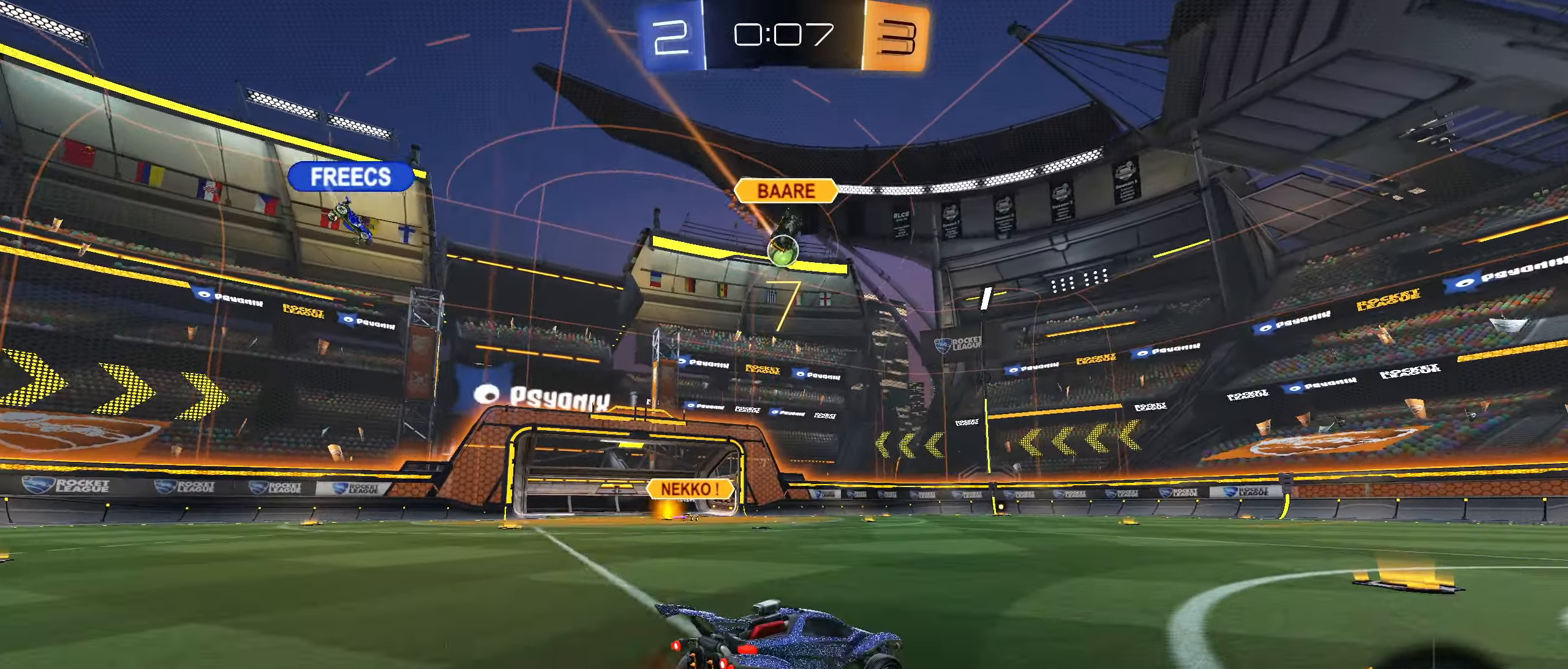
{"buttons": ["R1"], "left_stick": "right", "right_stick": "center", "events": [[17, "CIRCLE", "down"], [17, "R1", "down"], [34, "CROSS", "down"], [84, "CROSS", "up"], [100, "left_stick", "up-right"], [134, "CROSS", "down"], [284, "left_stick", "down-right"], [300, "CROSS", "up"], [450, "CIRCLE", "up"], [500, "left_stick", "right"]]}
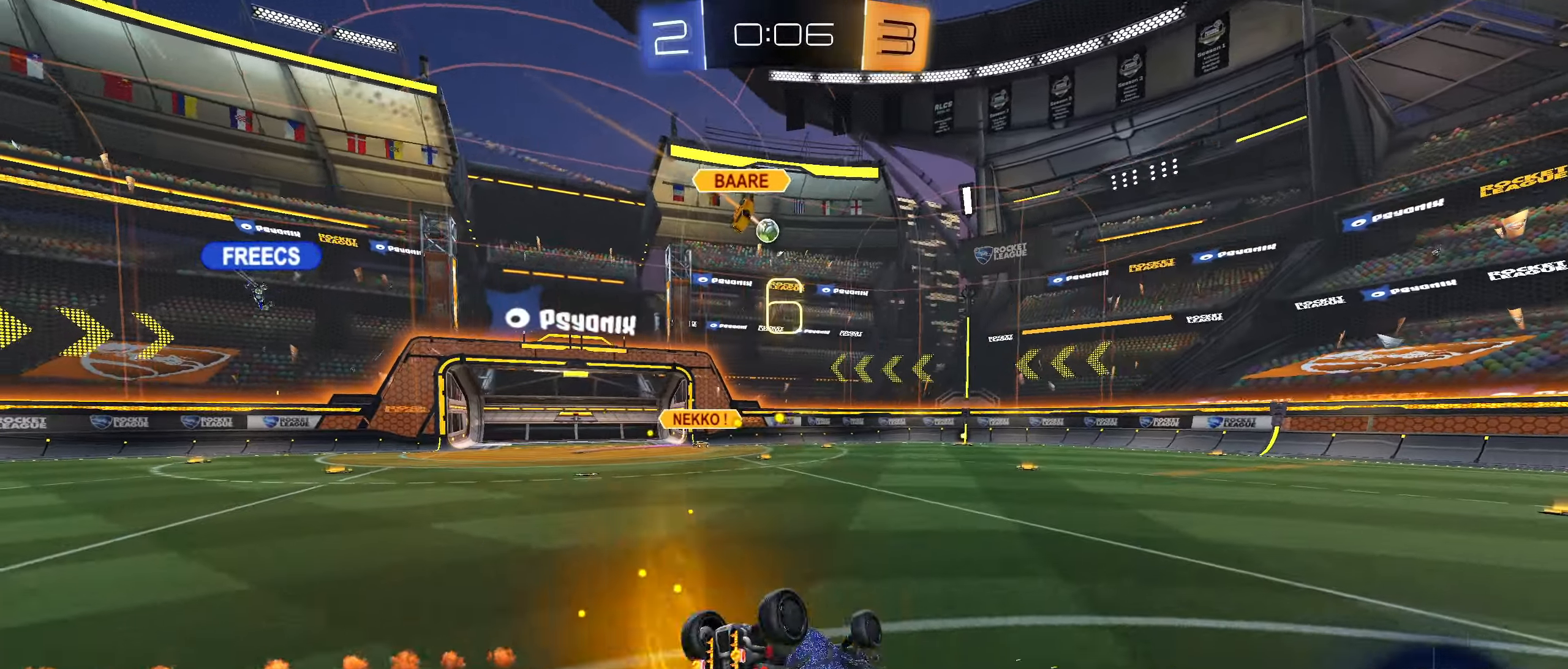
{"buttons": [], "left_stick": "center", "right_stick": "center", "events": [[134, "left_stick", "down-right"], [300, "left_stick", "center"], [367, "R1", "up"]]}
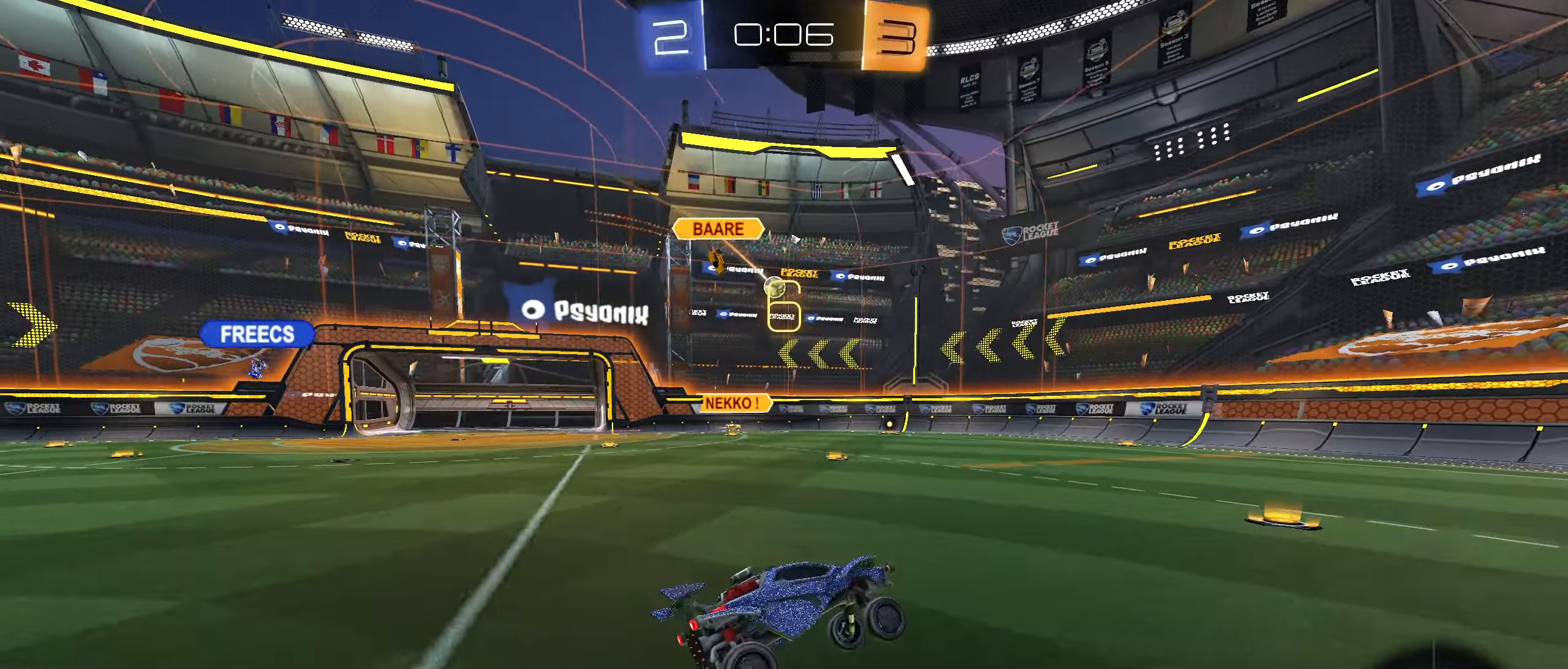
{"buttons": ["R2"], "left_stick": "down-left", "right_stick": "center", "events": [[84, "R2", "down"], [334, "left_stick", "right"], [467, "left_stick", "down-left"]]}
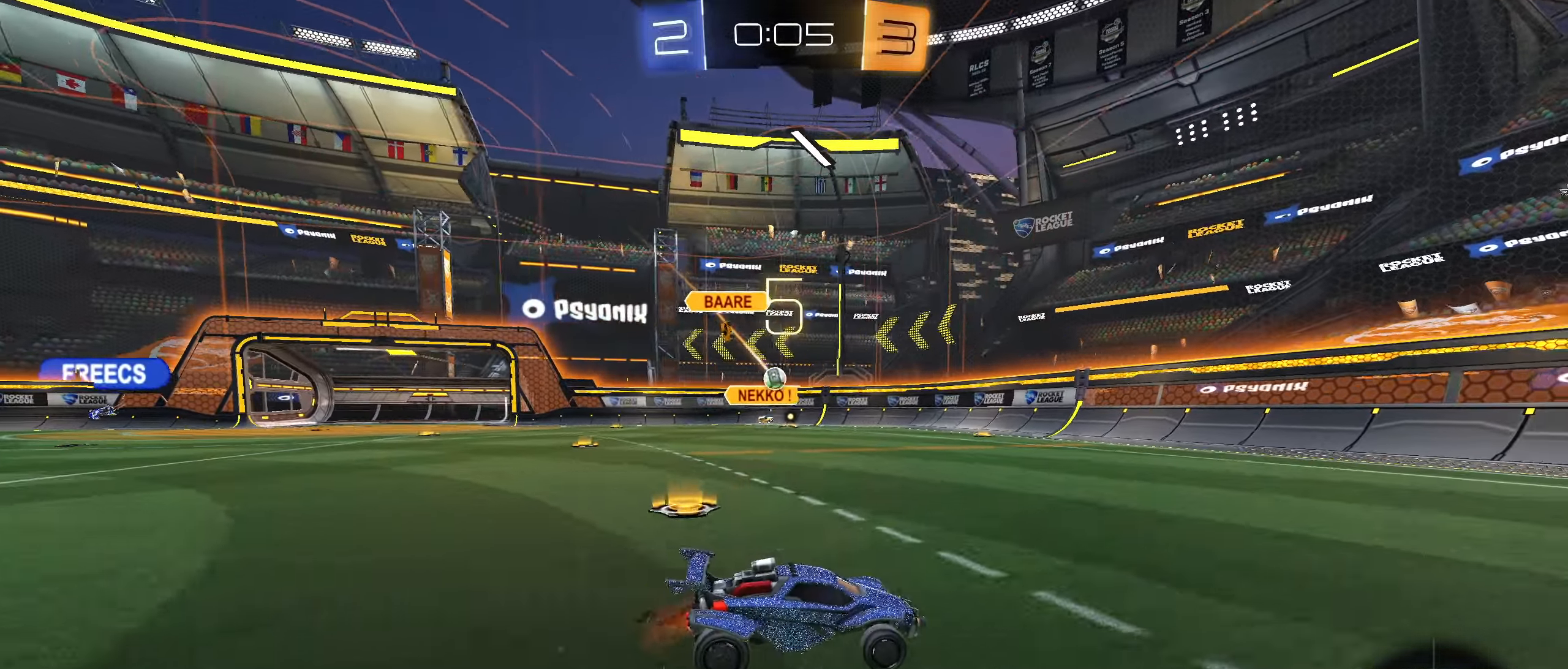
{"buttons": ["R2"], "left_stick": "center", "right_stick": "center", "events": [[50, "left_stick", "center"], [384, "left_stick", "down-left"], [484, "left_stick", "center"]]}
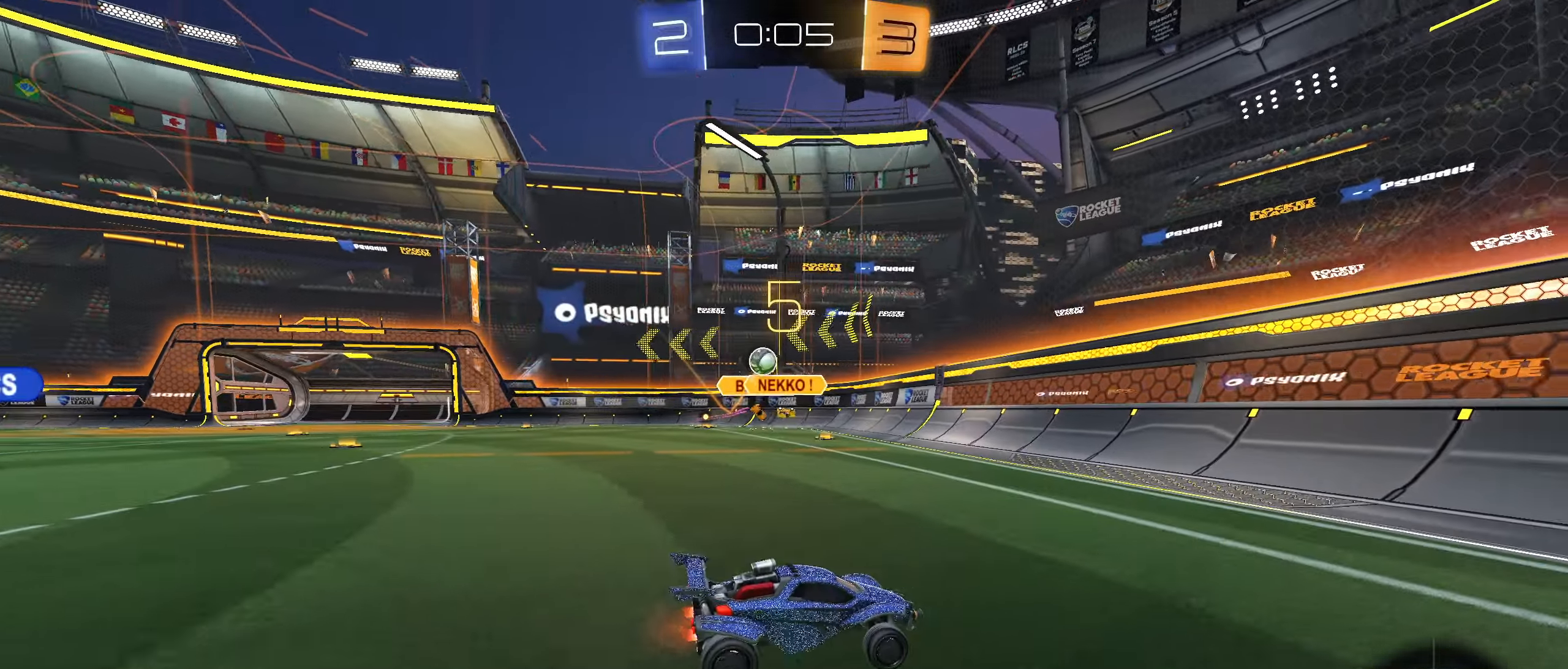
{"buttons": ["L2", "R2"], "left_stick": "left", "right_stick": "center", "events": [[67, "left_stick", "right"], [200, "L1", "down"], [250, "L1", "up"], [267, "R2", "up"], [300, "L2", "down"], [366, "left_stick", "left"], [483, "R2", "down"]]}
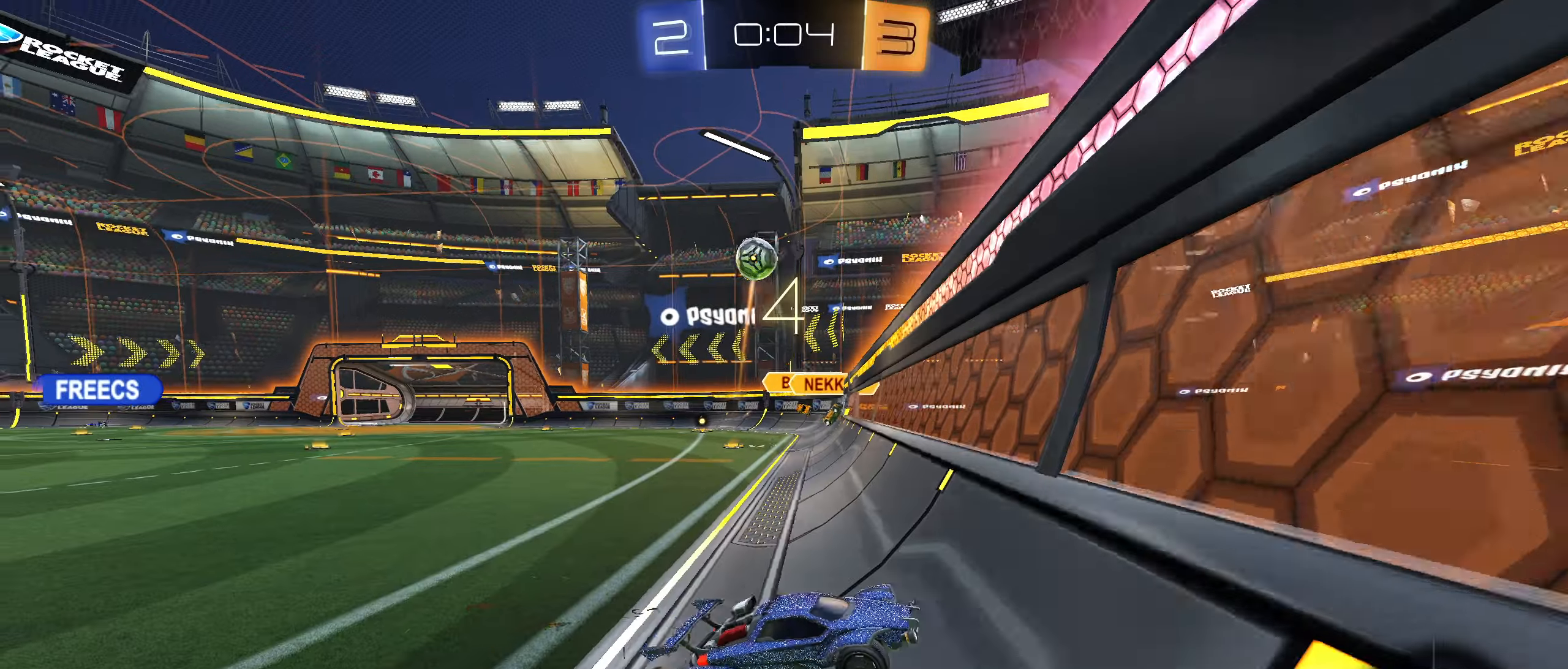
{"buttons": ["CIRCLE", "R2"], "left_stick": "down-left", "right_stick": "center", "events": [[33, "L2", "up"], [183, "CIRCLE", "down"], [183, "left_stick", "center"], [316, "left_stick", "down-left"]]}